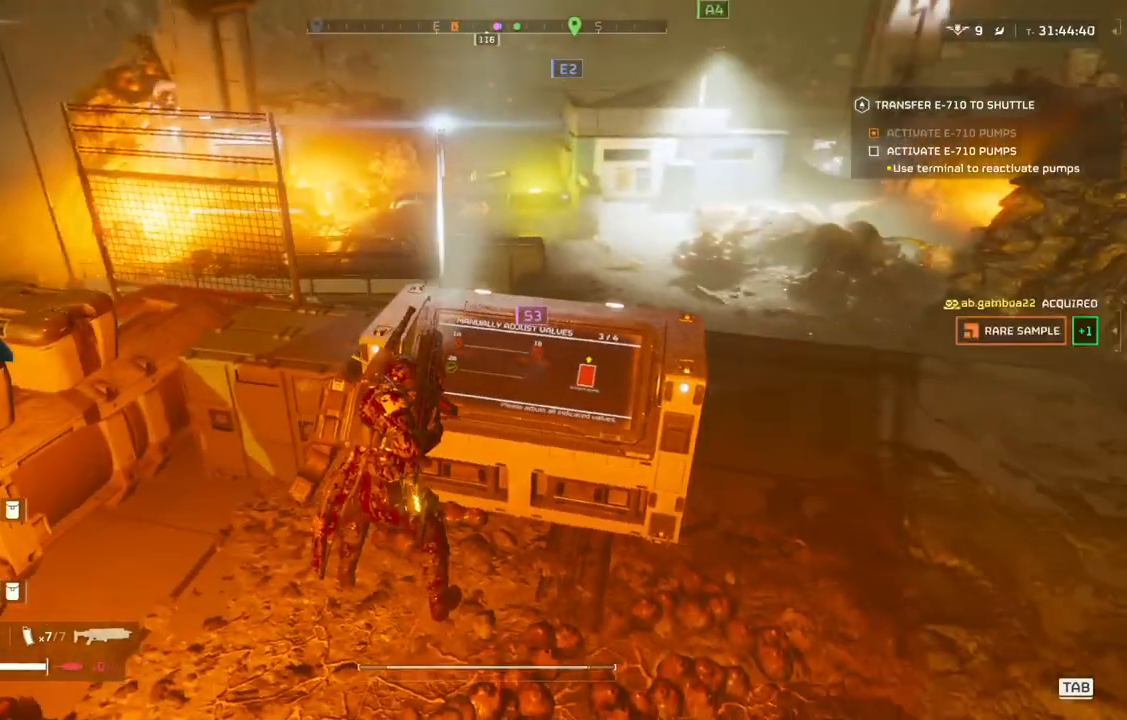
Gameplay with a controller (PlayStation layout); each line is a JSON object with the inputs held at the frame after it (dt_ms = milliseconds from this image to that frame). "events" lists button and stick changes between this image and that frame as [ms after this image, input, new state], when the widget could be followed in between. Not read: right_stick.
{"dt_ms": 500, "buttons": [], "left_stick": "center", "events": []}
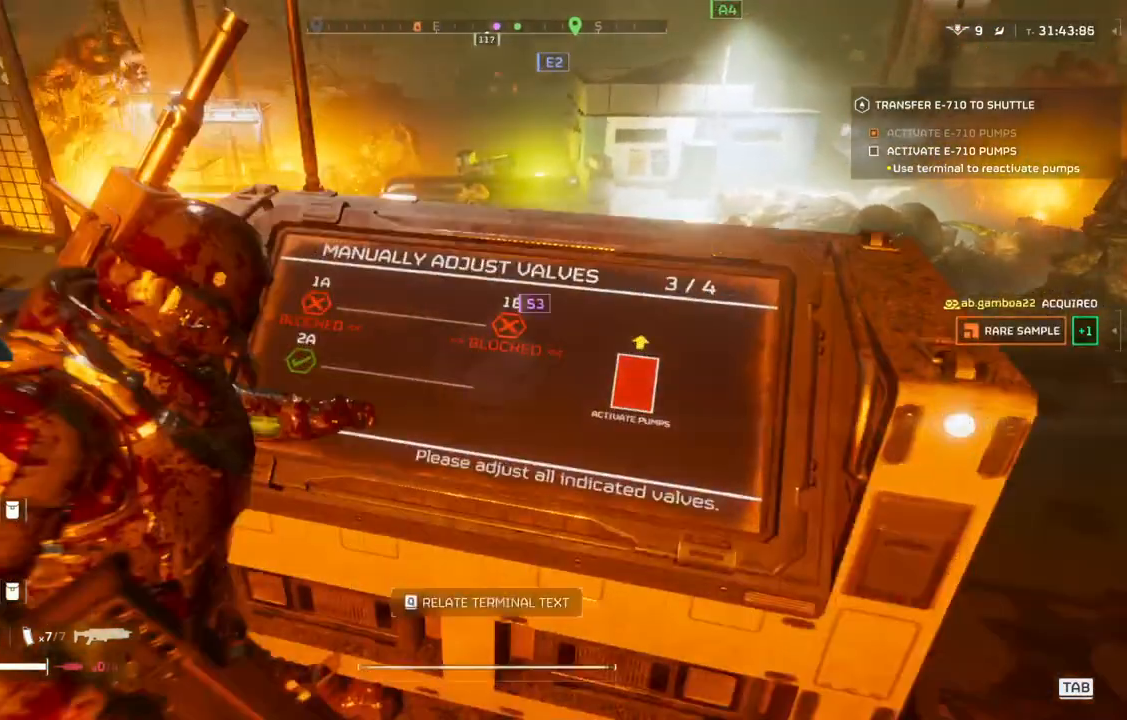
{"dt_ms": 500, "buttons": [], "left_stick": "center", "events": []}
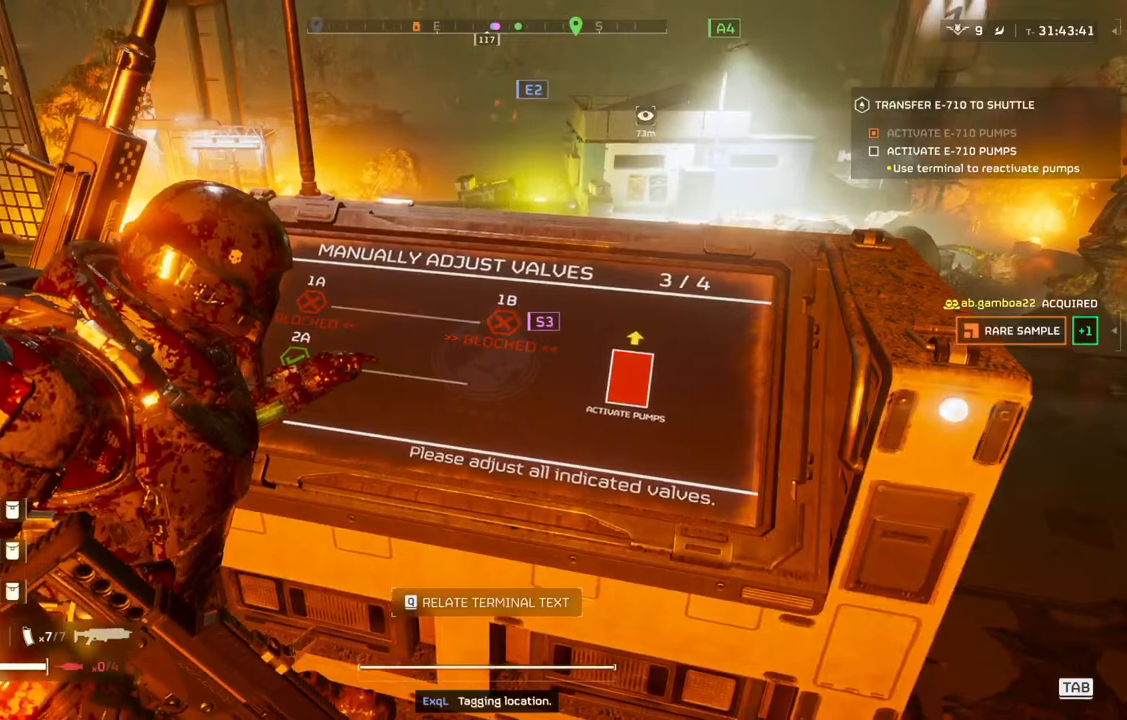
{"dt_ms": 1000, "buttons": [], "left_stick": "center"}
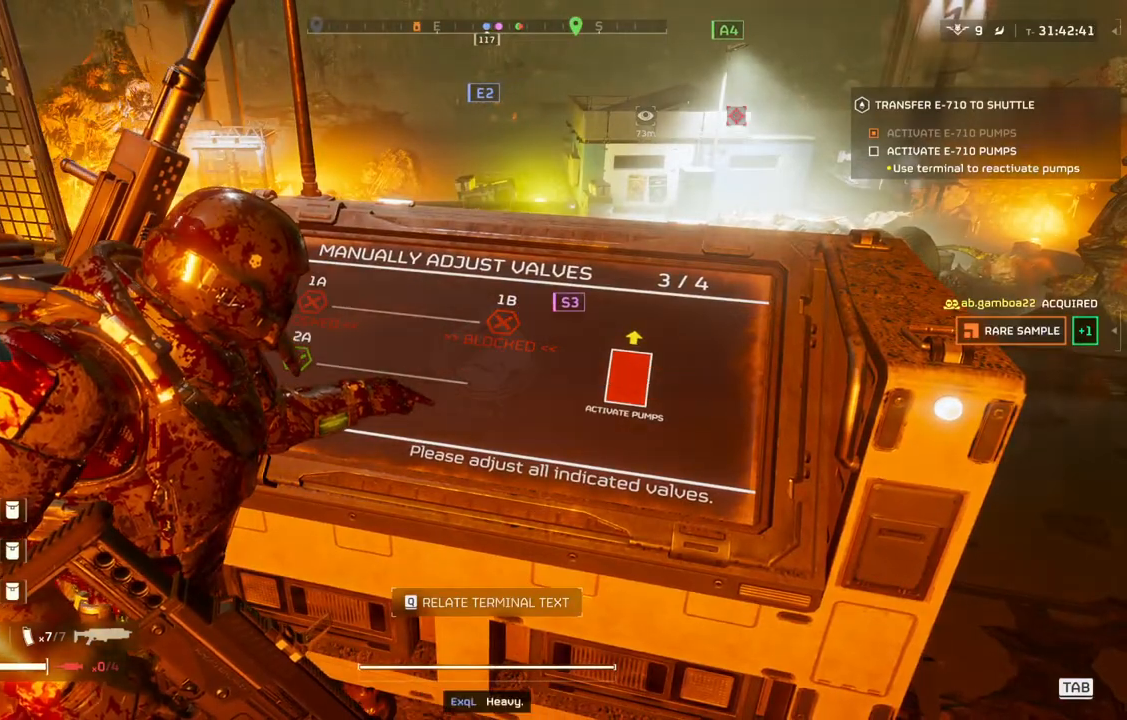
{"dt_ms": 500, "buttons": [], "left_stick": "center", "events": []}
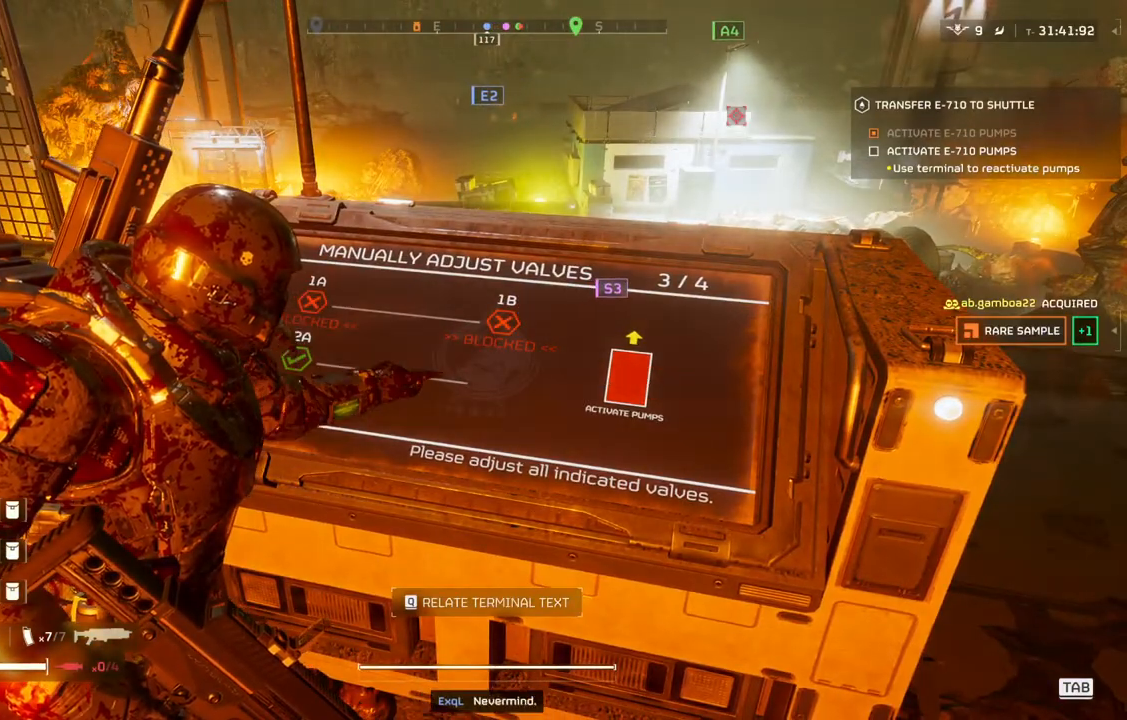
{"dt_ms": 500, "buttons": [], "left_stick": "center", "events": []}
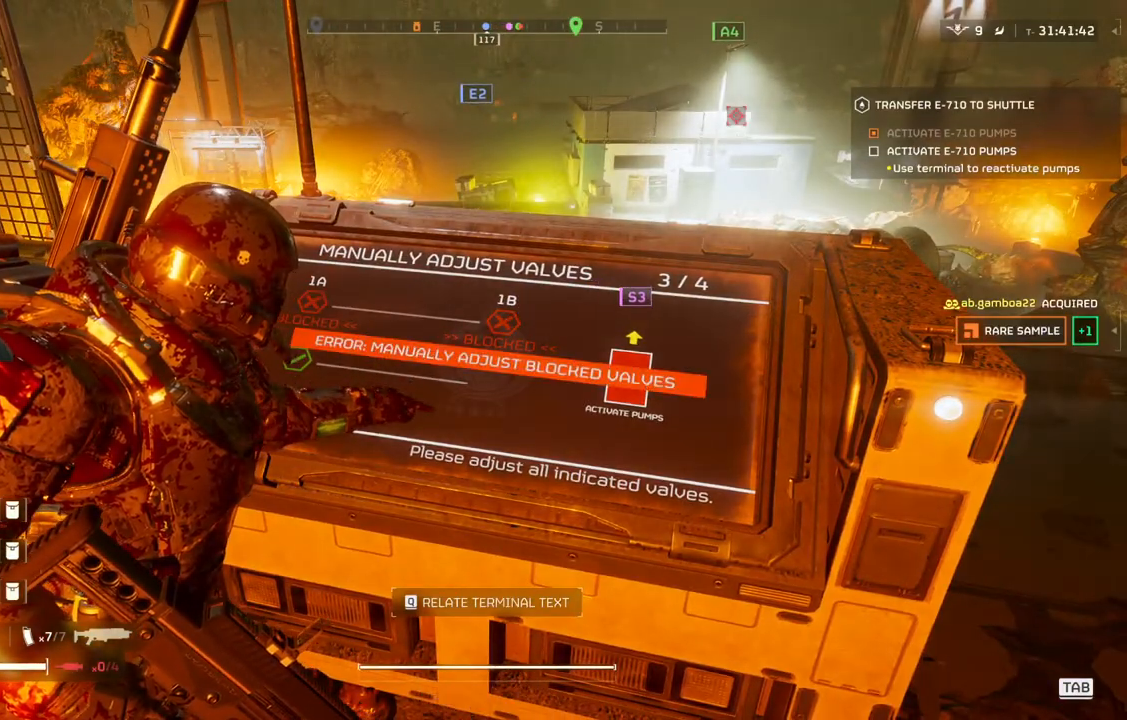
{"dt_ms": 500, "buttons": [], "left_stick": "center", "events": [[333, "DPAD_RIGHT", "down"], [467, "DPAD_RIGHT", "up"]]}
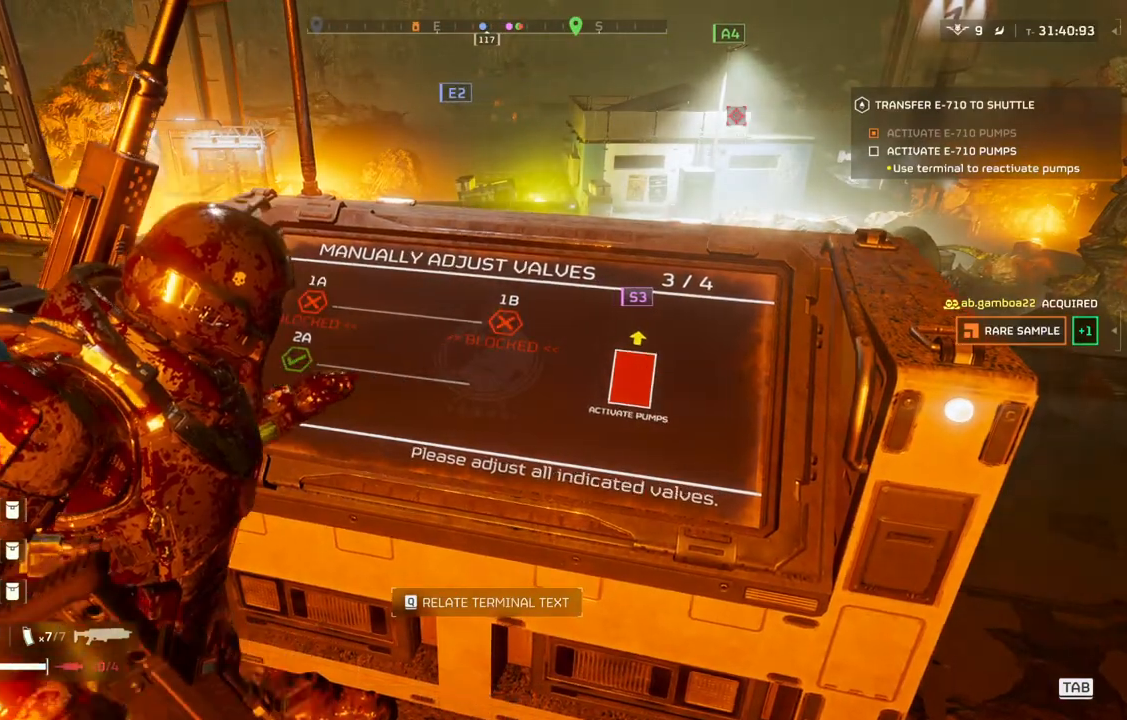
{"dt_ms": 500, "buttons": [], "left_stick": "right", "events": [[300, "left_stick", "right"]]}
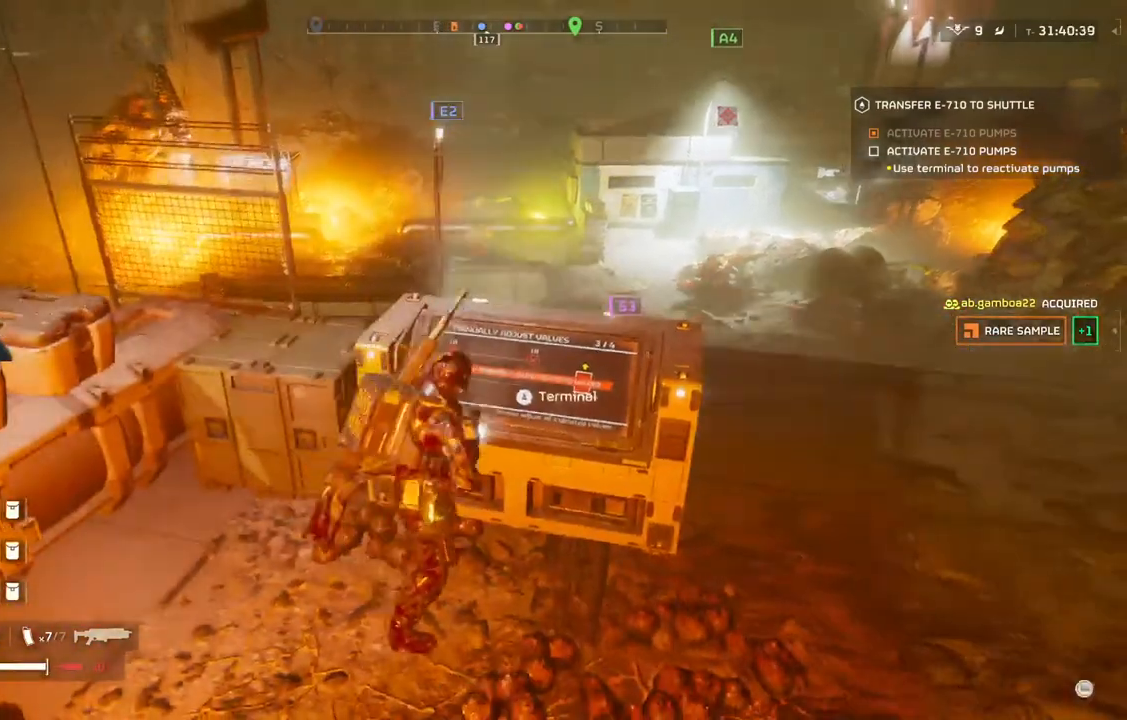
{"dt_ms": 500, "buttons": [], "left_stick": "up", "events": [[67, "L3", "down"], [67, "left_stick", "up-right"], [183, "L3", "up"], [317, "left_stick", "up"]]}
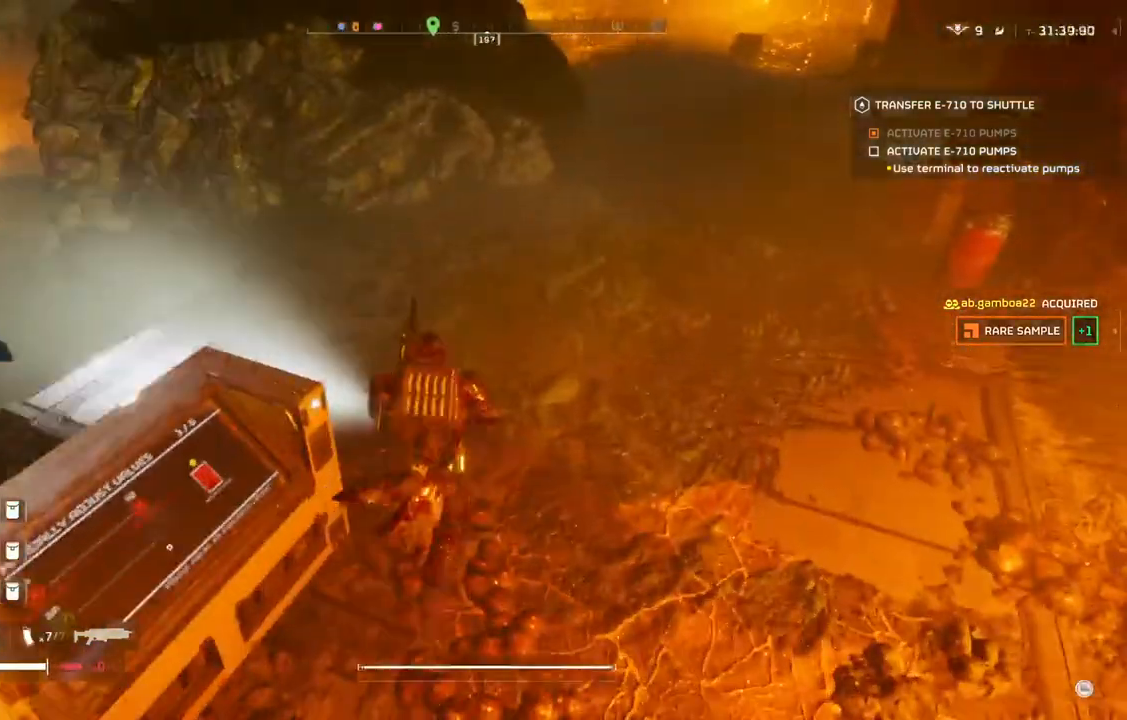
{"dt_ms": 500, "buttons": [], "left_stick": "up", "events": []}
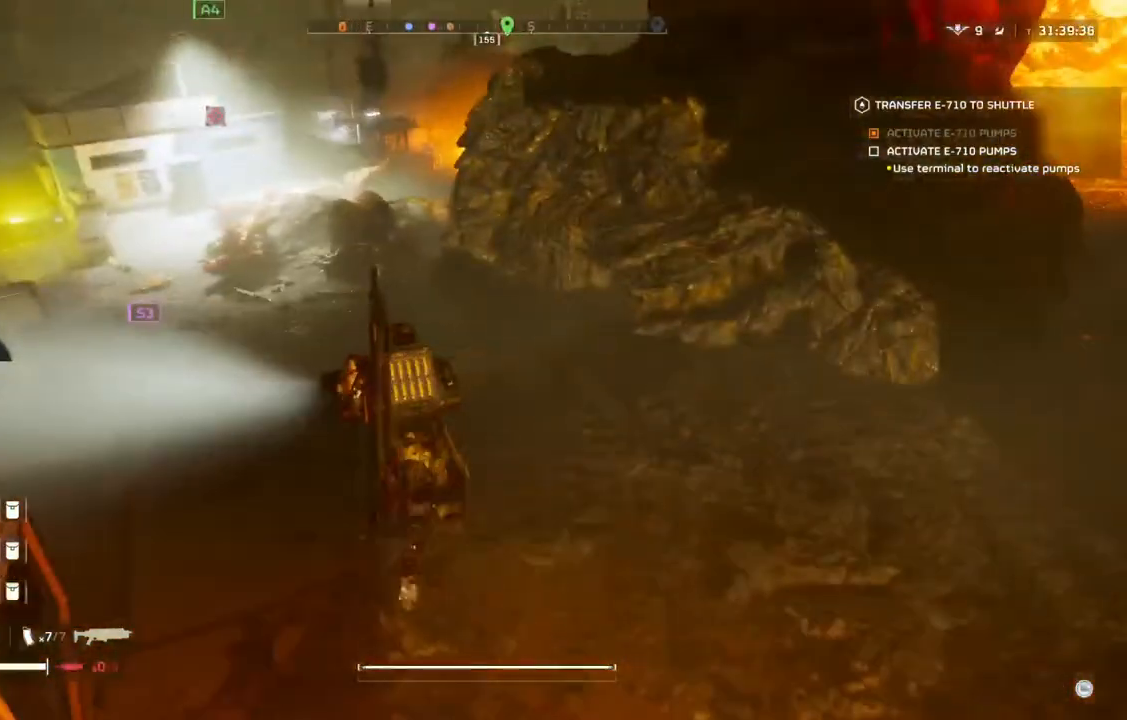
{"dt_ms": 500, "buttons": [], "left_stick": "up", "events": []}
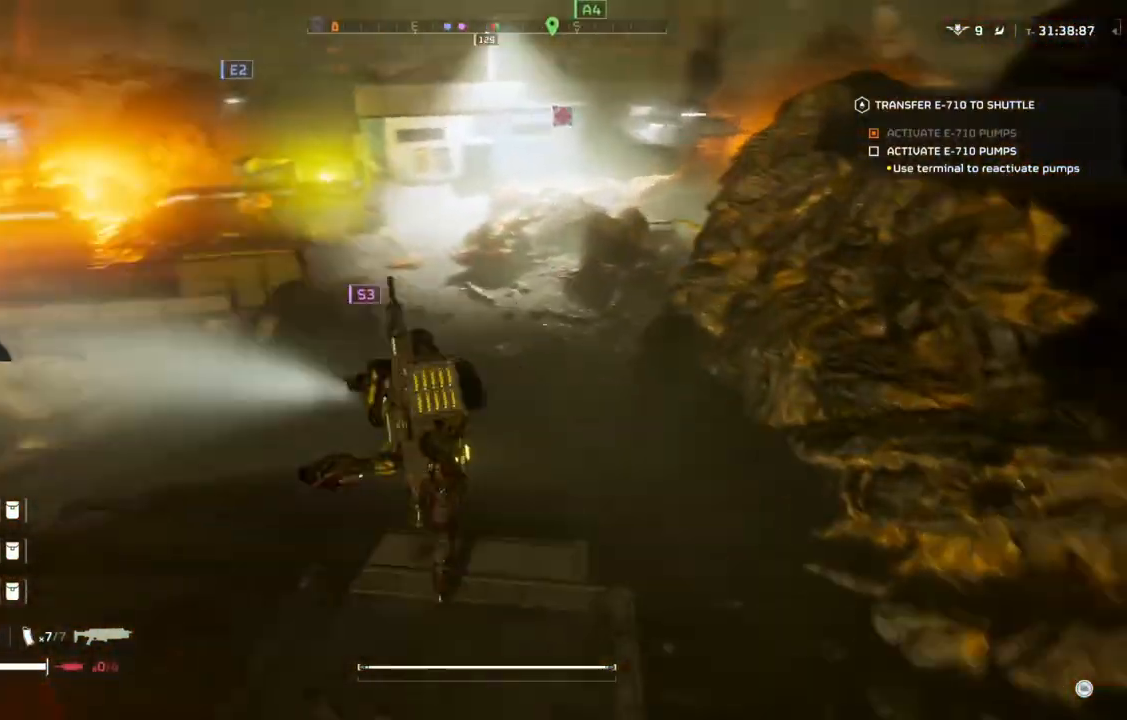
{"dt_ms": 500, "buttons": [], "left_stick": "up", "events": []}
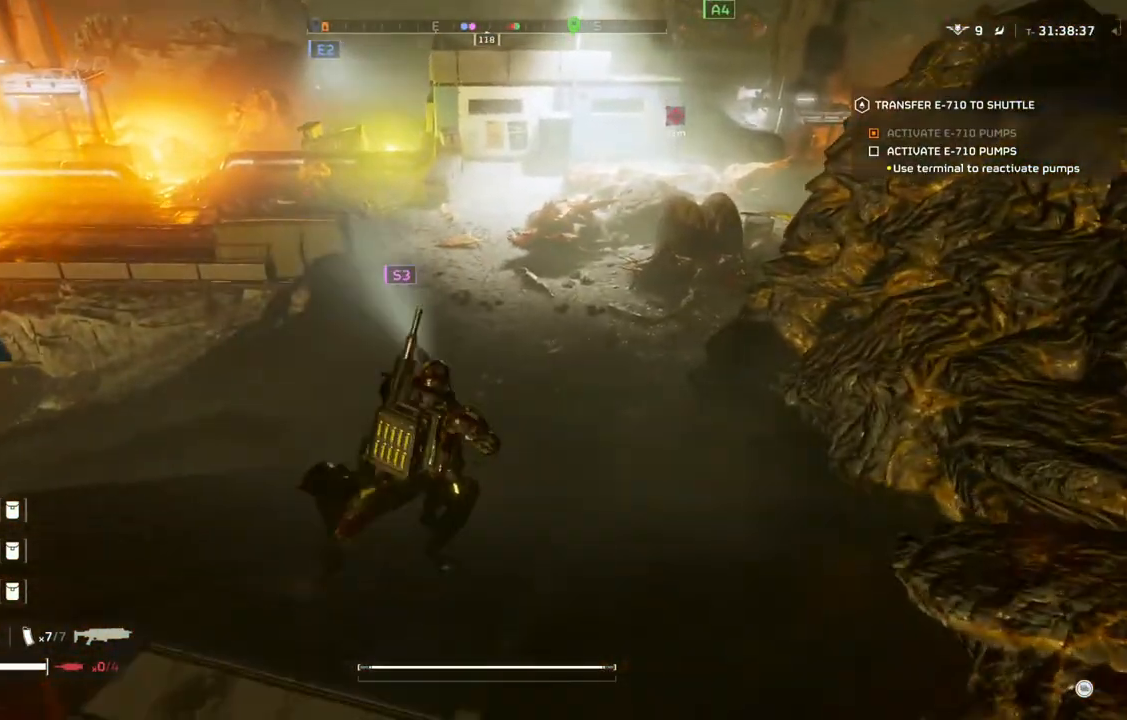
{"dt_ms": 500, "buttons": [], "left_stick": "up", "events": []}
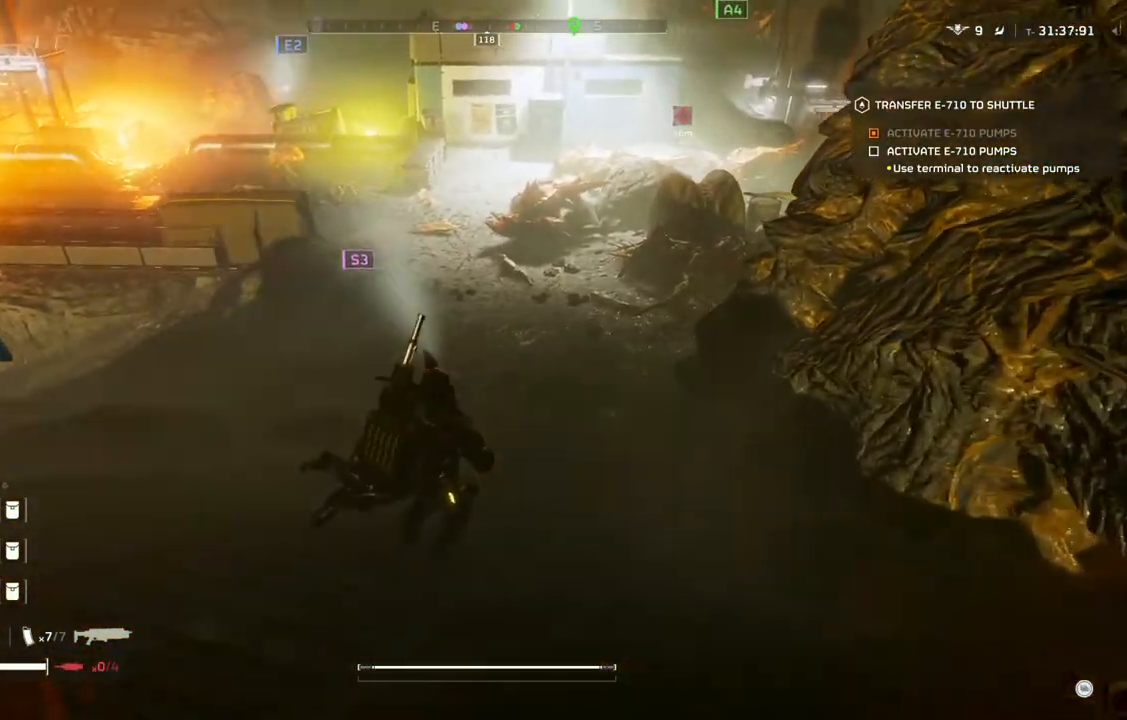
{"dt_ms": 500, "buttons": [], "left_stick": "up-right", "events": [[50, "left_stick", "up-right"]]}
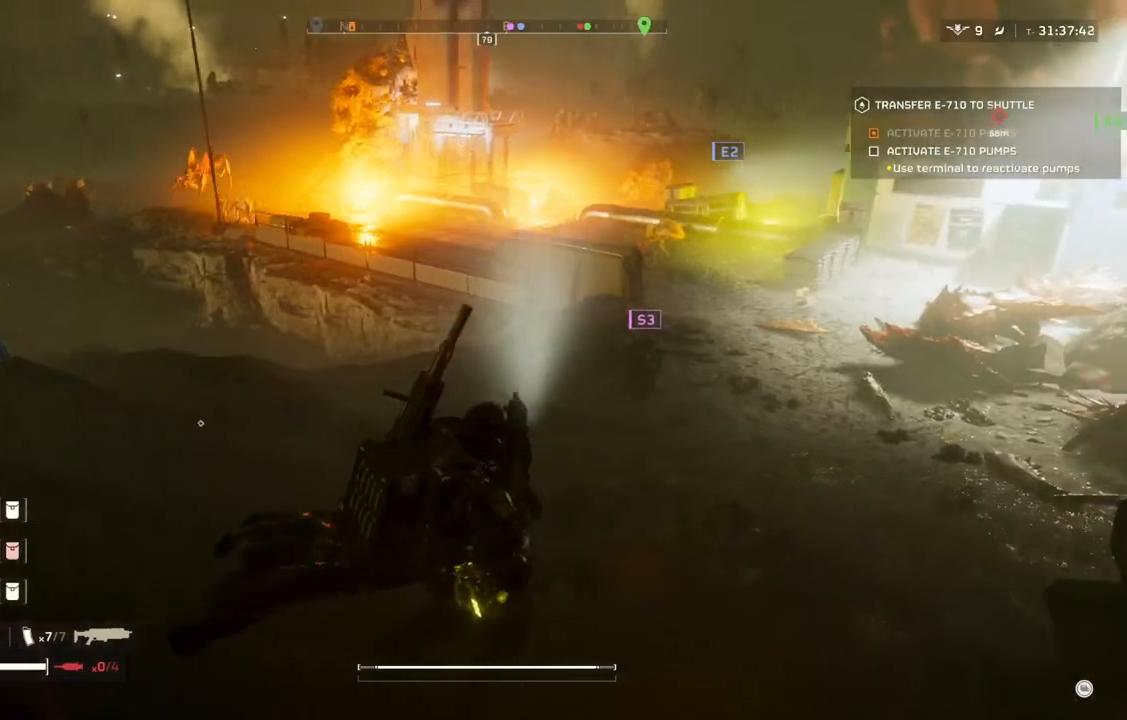
{"dt_ms": 500, "buttons": ["L2"], "left_stick": "up-right", "events": [[433, "L2", "down"]]}
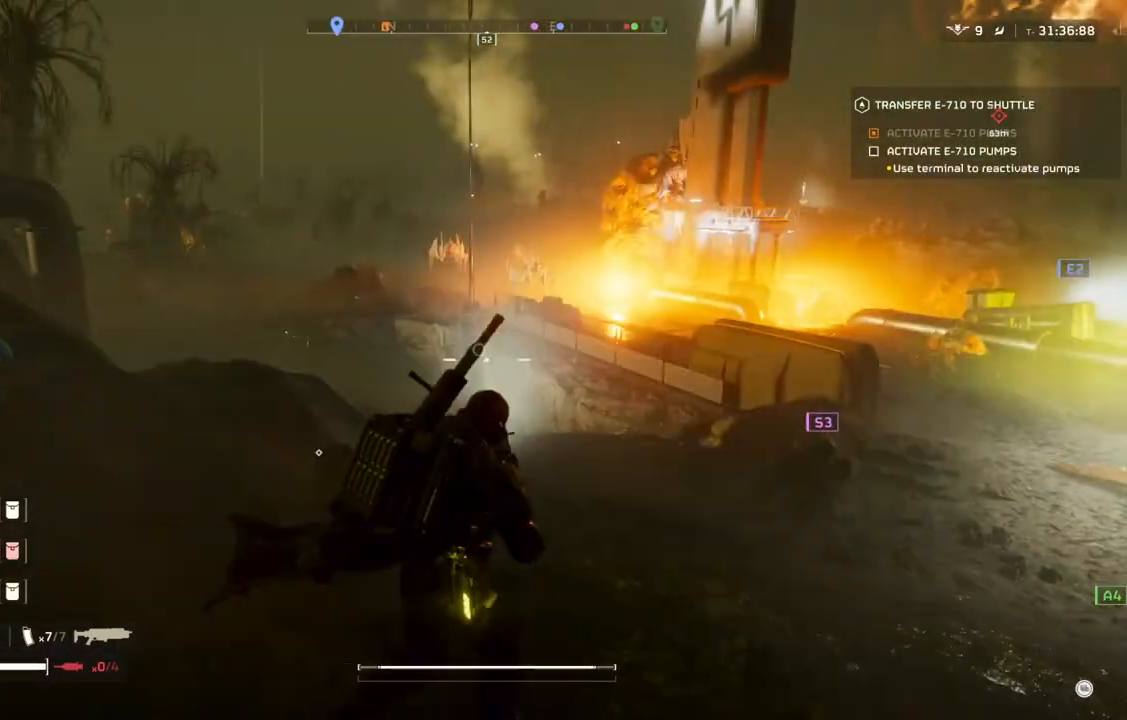
{"dt_ms": 500, "buttons": ["L2"], "left_stick": "left", "events": [[217, "left_stick", "up-left"], [300, "left_stick", "left"]]}
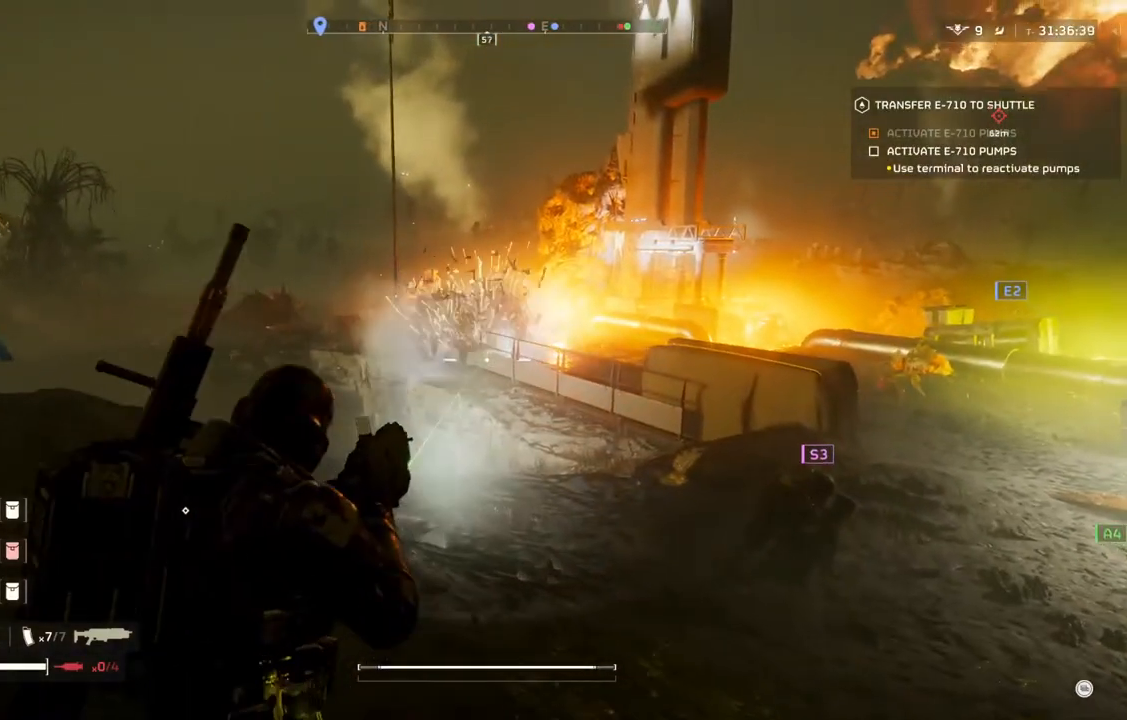
{"dt_ms": 500, "buttons": ["L2"], "left_stick": "left", "events": []}
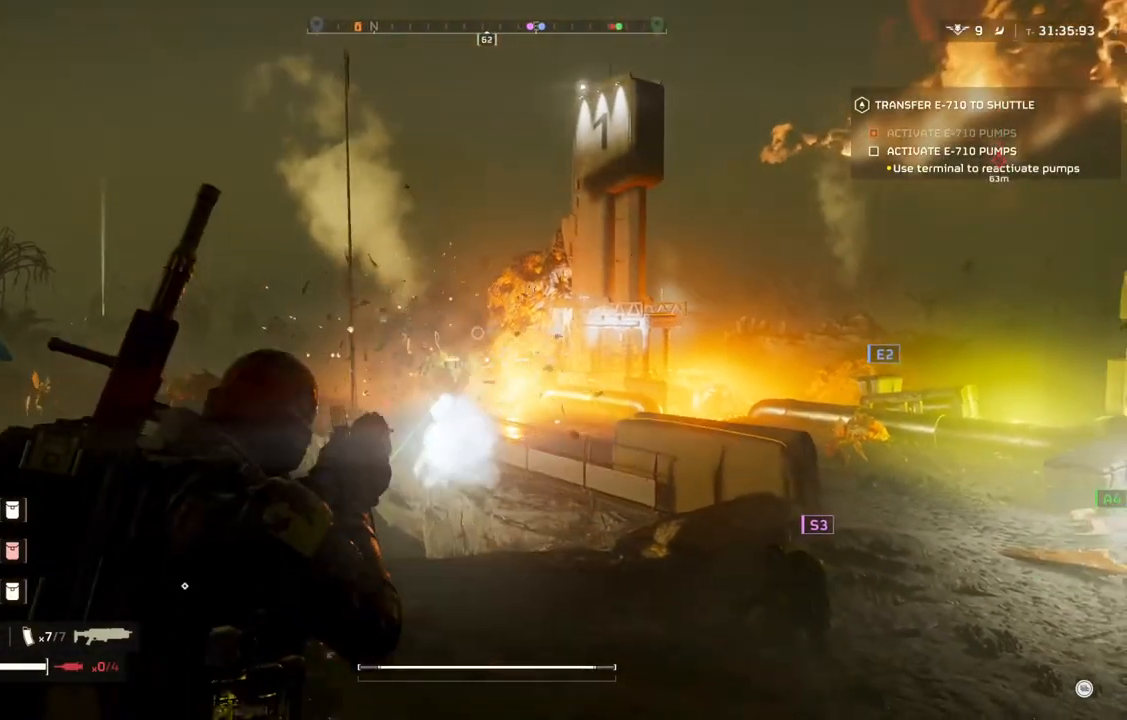
{"dt_ms": 500, "buttons": ["L2"], "left_stick": "left", "events": []}
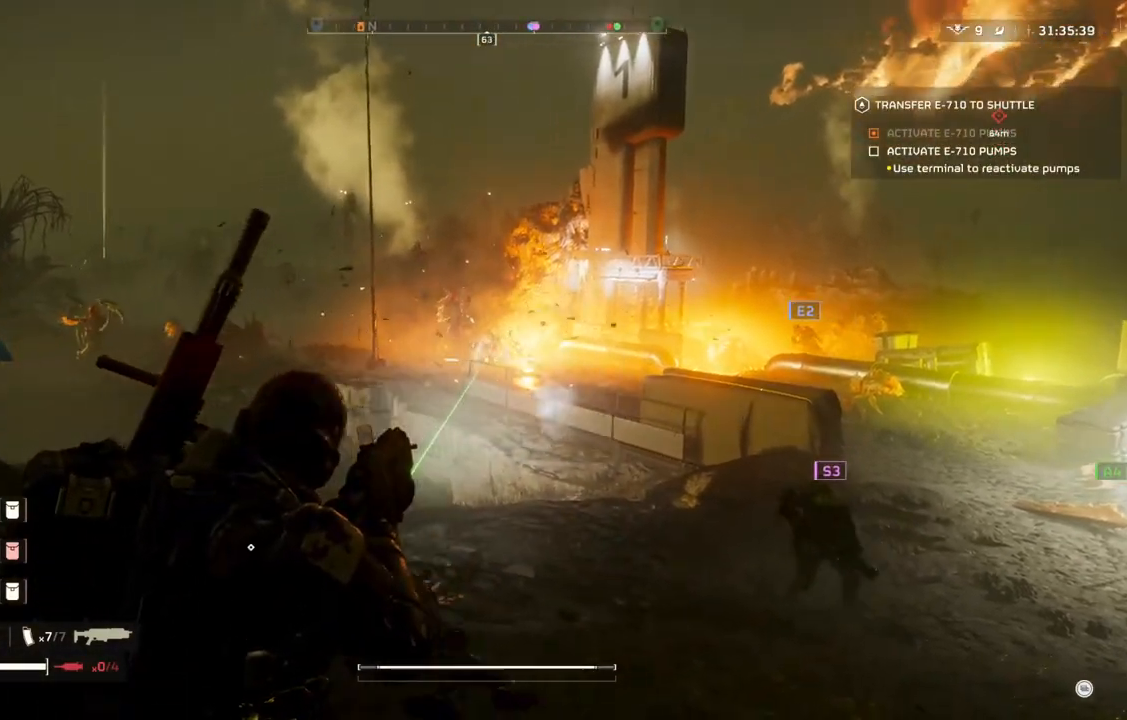
{"dt_ms": 500, "buttons": ["L2"], "left_stick": "left", "events": []}
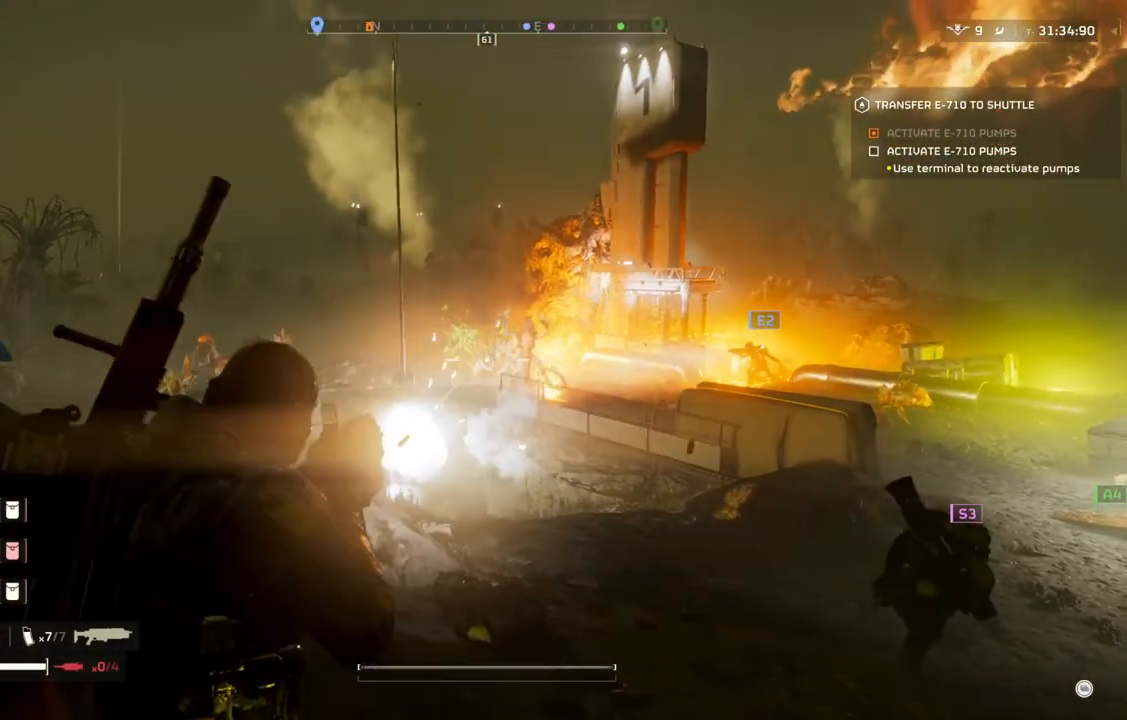
{"dt_ms": 500, "buttons": ["L2"], "left_stick": "left", "events": []}
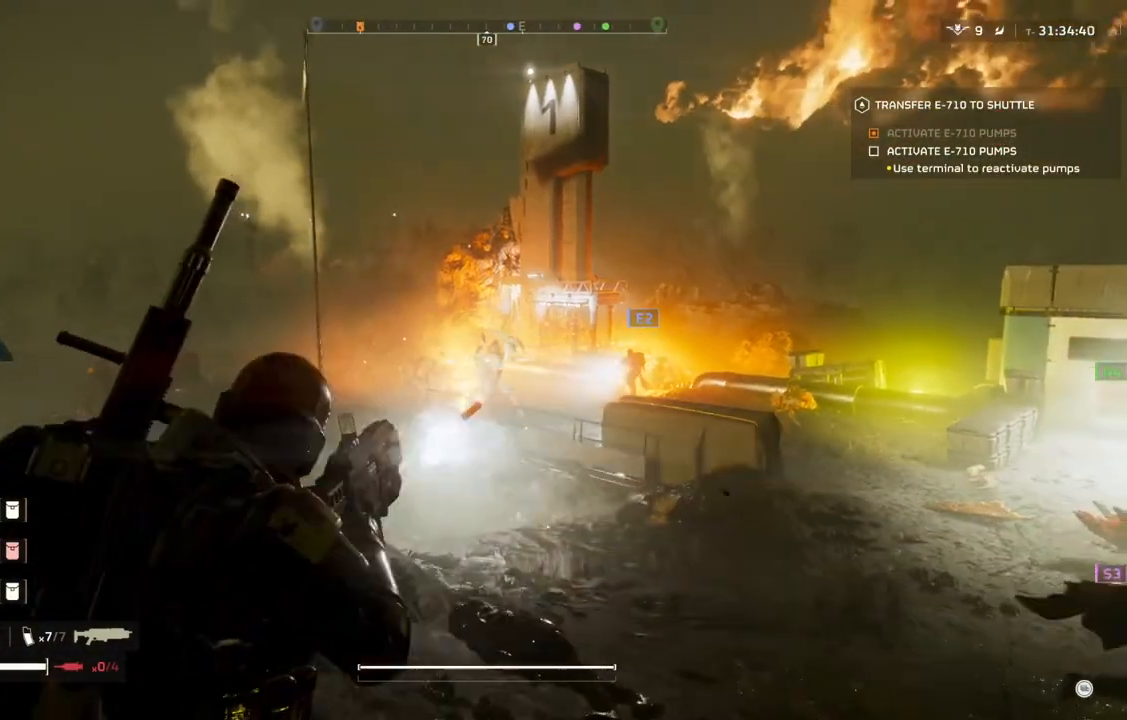
{"dt_ms": 500, "buttons": ["L2"], "left_stick": "left", "events": []}
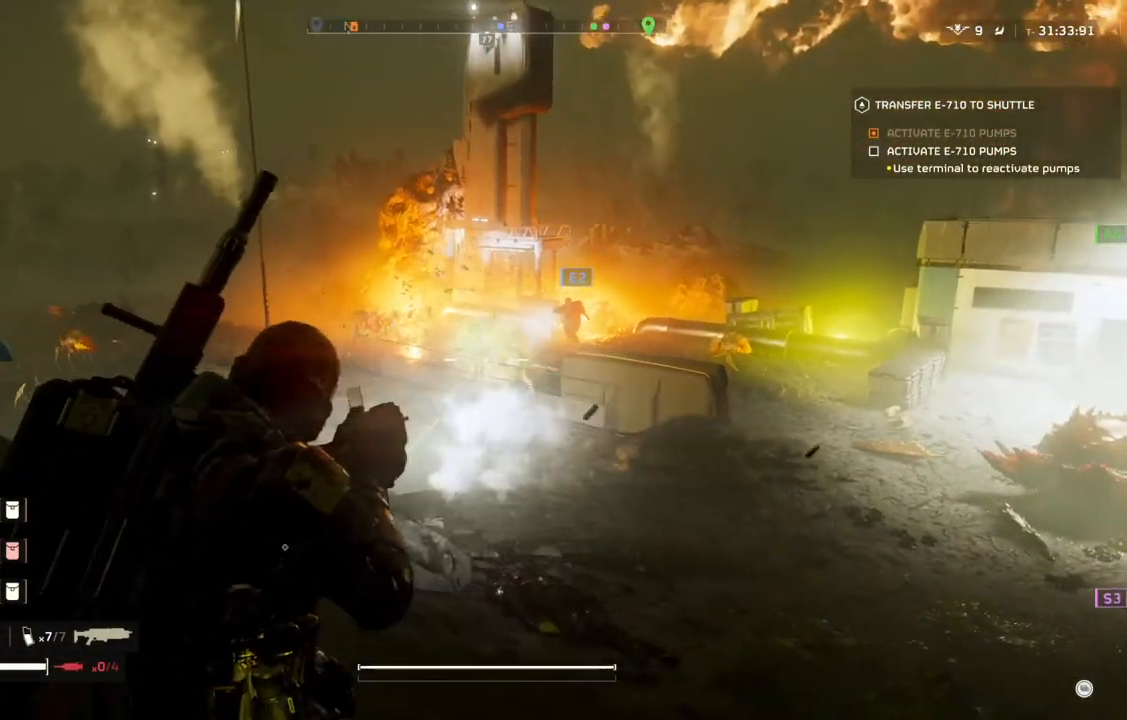
{"dt_ms": 500, "buttons": ["L2"], "left_stick": "up-left", "events": [[150, "left_stick", "up-left"]]}
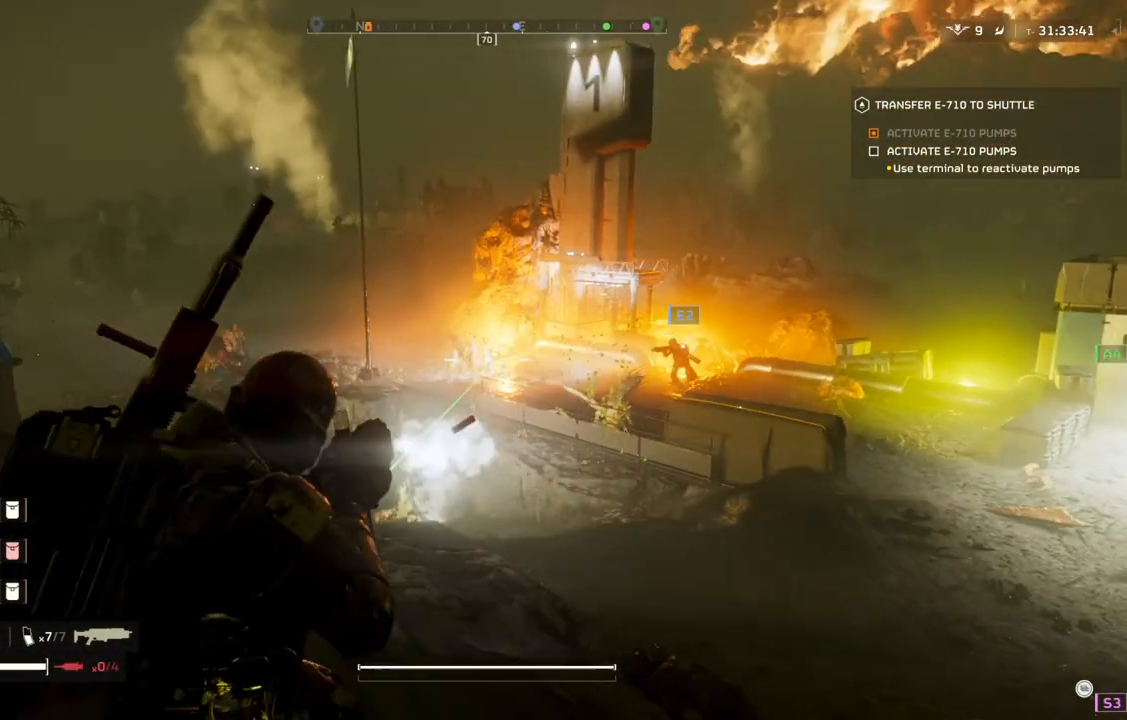
{"dt_ms": 500, "buttons": ["L2"], "left_stick": "up", "events": [[267, "left_stick", "up"]]}
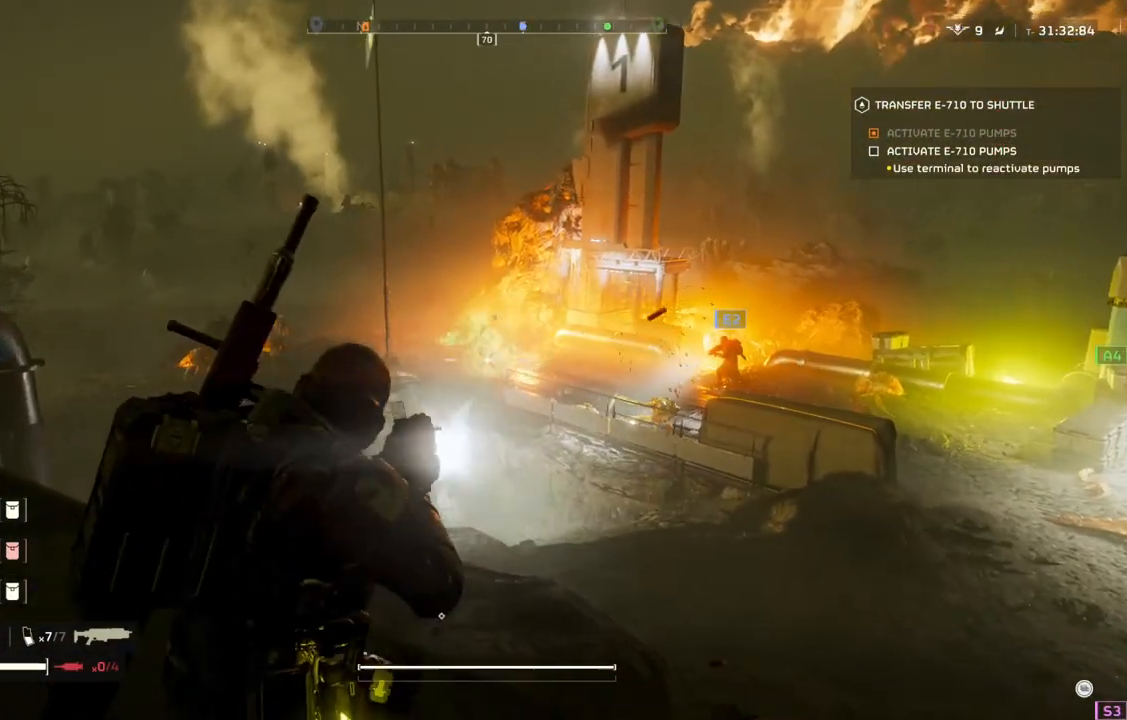
{"dt_ms": 500, "buttons": ["L2"], "left_stick": "center", "events": [[317, "left_stick", "center"]]}
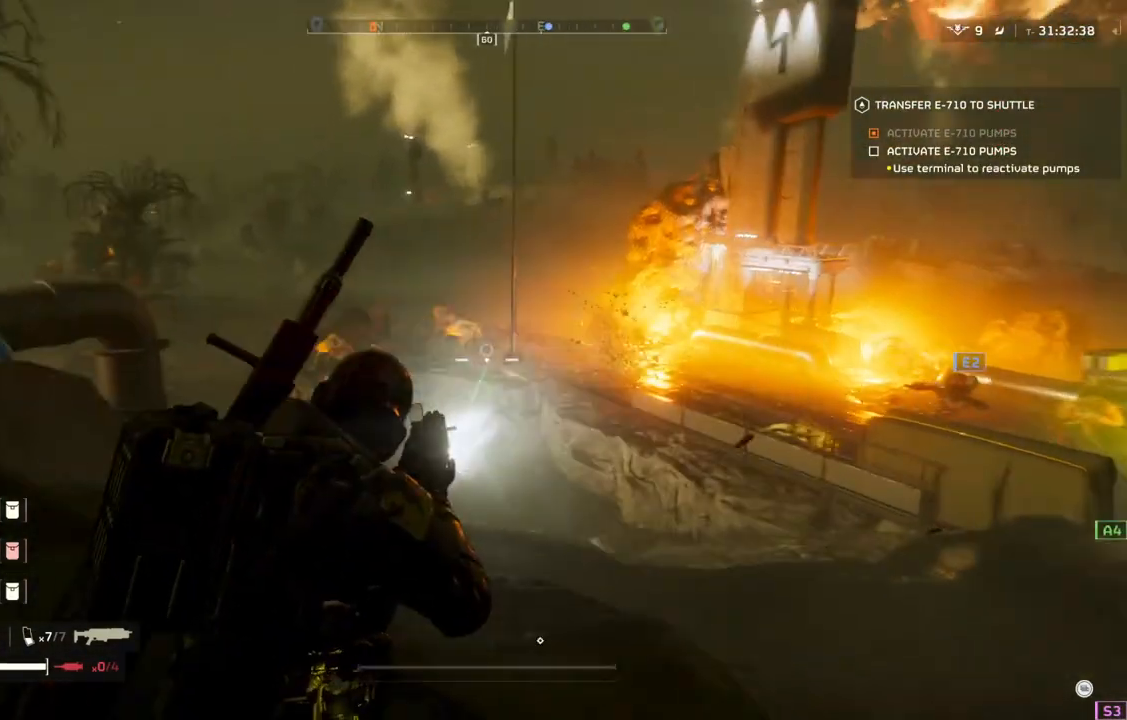
{"dt_ms": 500, "buttons": ["L2"], "left_stick": "right", "events": [[283, "left_stick", "right"]]}
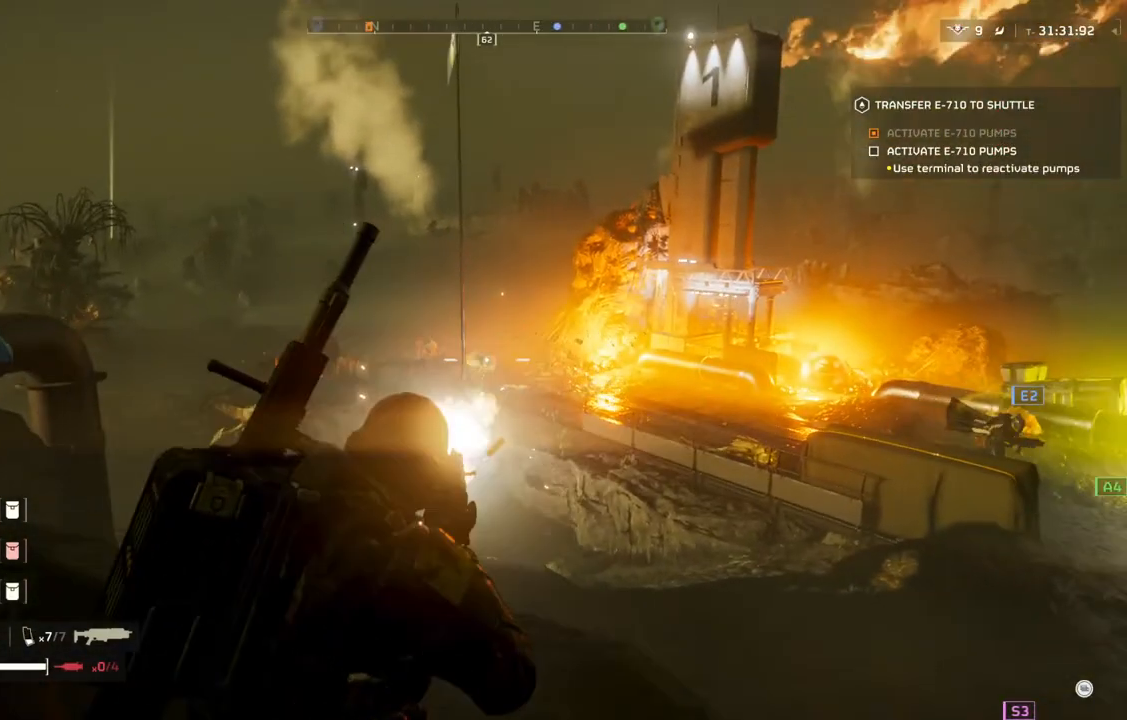
{"dt_ms": 500, "buttons": ["L2"], "left_stick": "right", "events": [[17, "left_stick", "center"], [300, "left_stick", "right"]]}
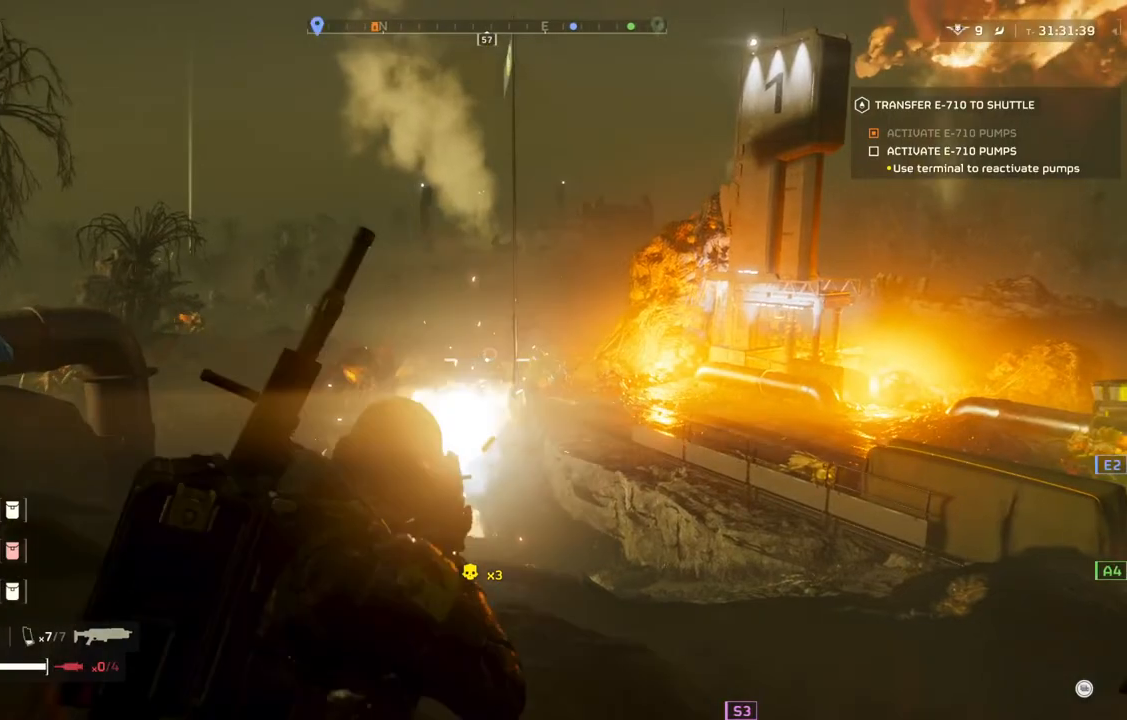
{"dt_ms": 500, "buttons": ["L2"], "left_stick": "right", "events": [[50, "left_stick", "center"], [350, "left_stick", "right"]]}
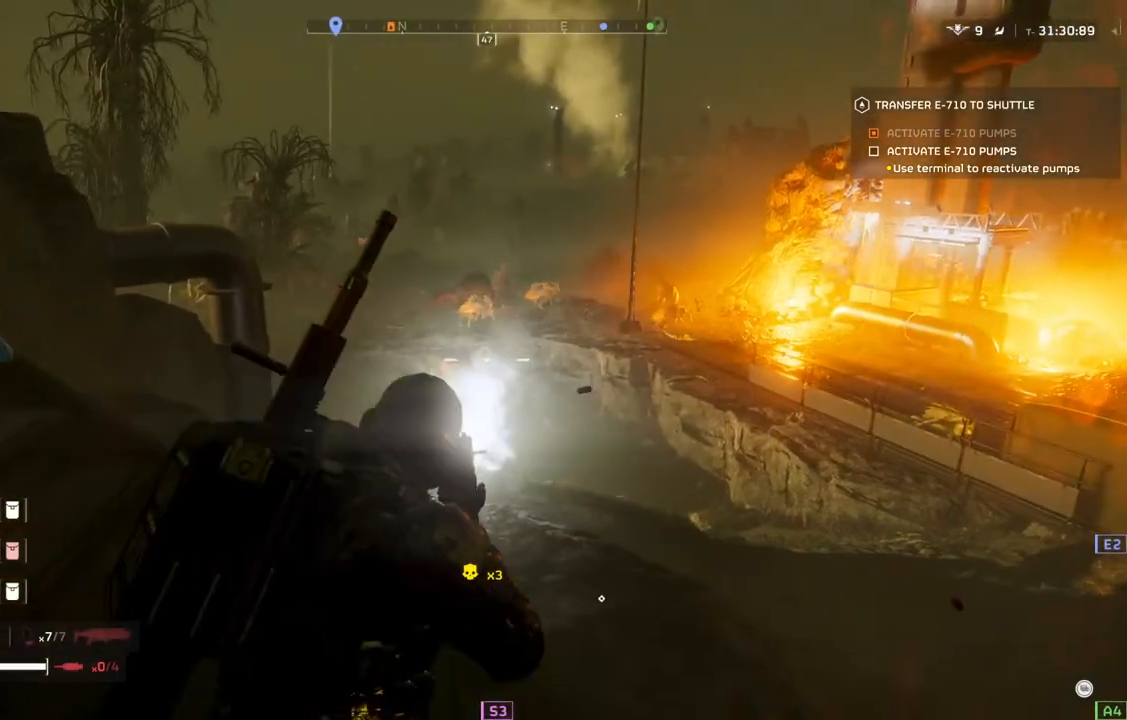
{"dt_ms": 500, "buttons": ["L2"], "left_stick": "center", "events": [[17, "left_stick", "center"]]}
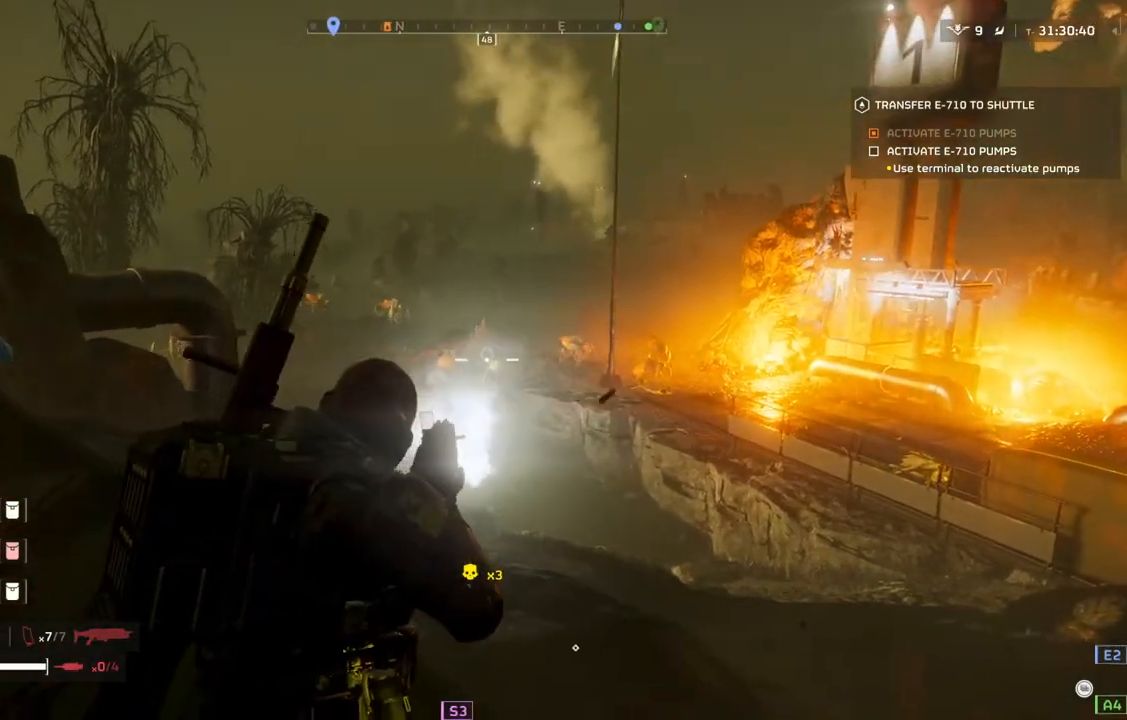
{"dt_ms": 500, "buttons": ["L2"], "left_stick": "center", "events": []}
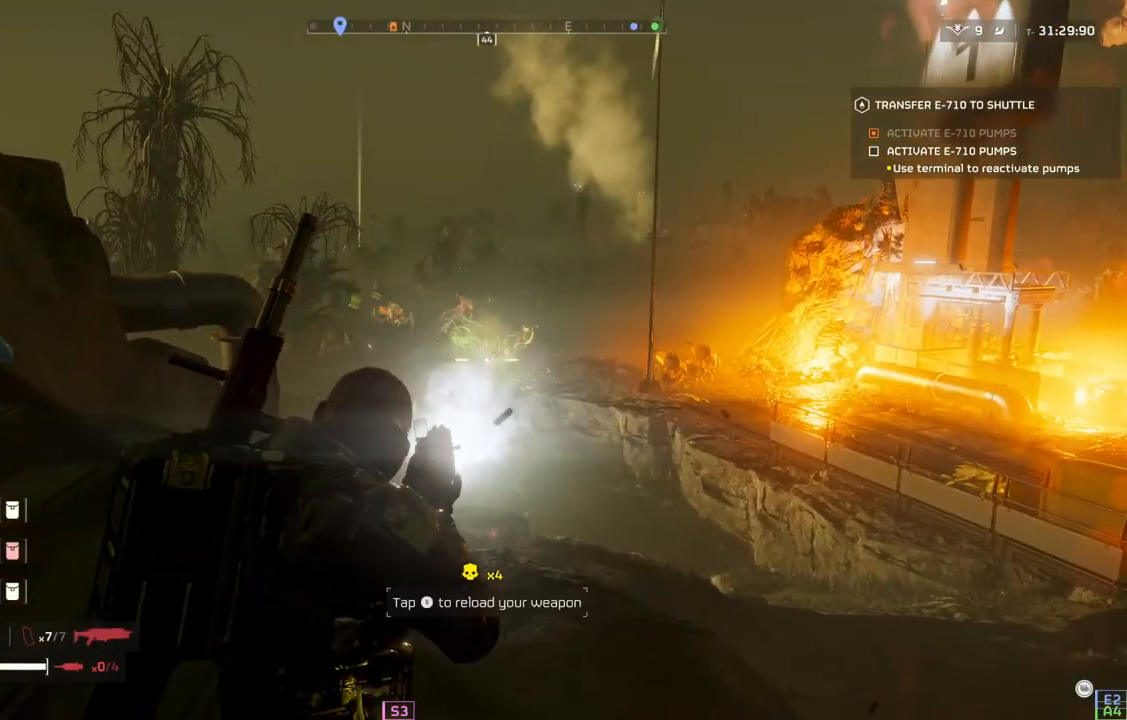
{"dt_ms": 500, "buttons": [], "left_stick": "right", "events": [[117, "L2", "up"], [200, "left_stick", "down-right"], [500, "left_stick", "right"]]}